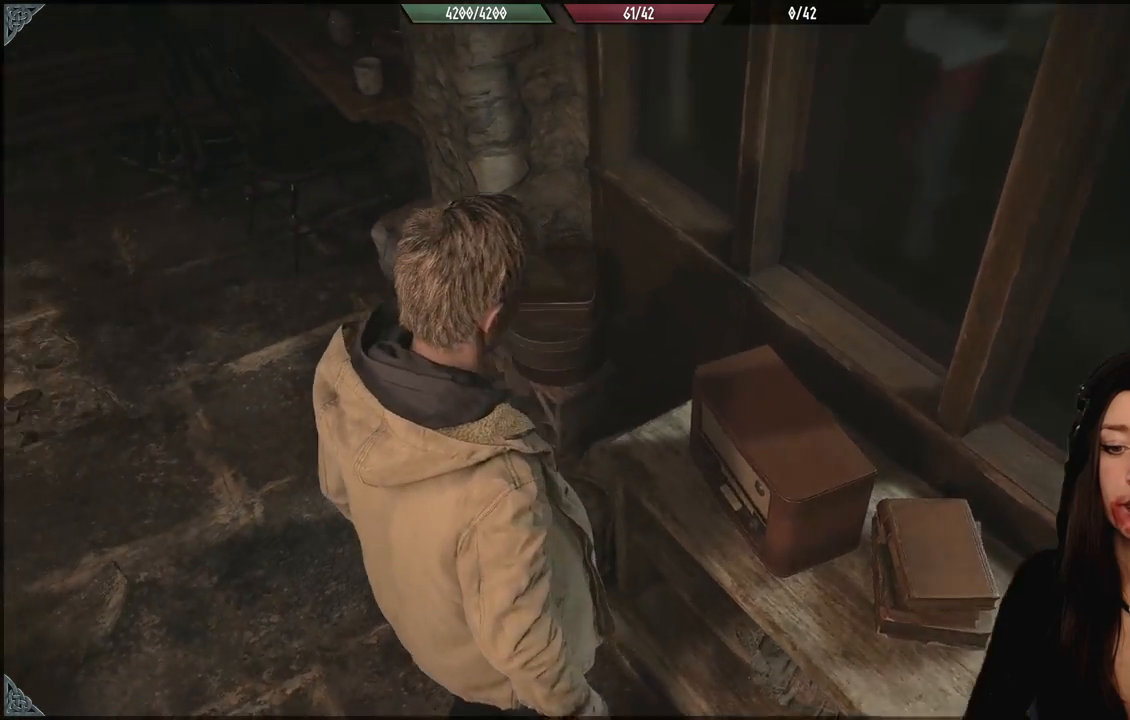
Gameplay with a controller (Xbox layout); each line is a JSON object with the inputs held at the frame after it. "events" lists button and stick changes between this image and that frame as [ms after this image, input, new state], when the widget could be followed in between.
{"buttons": [], "left_stick": "center", "right_stick": "center", "events": [[33, "left_stick", "left"], [233, "right_stick", "center"], [467, "left_stick", "center"]]}
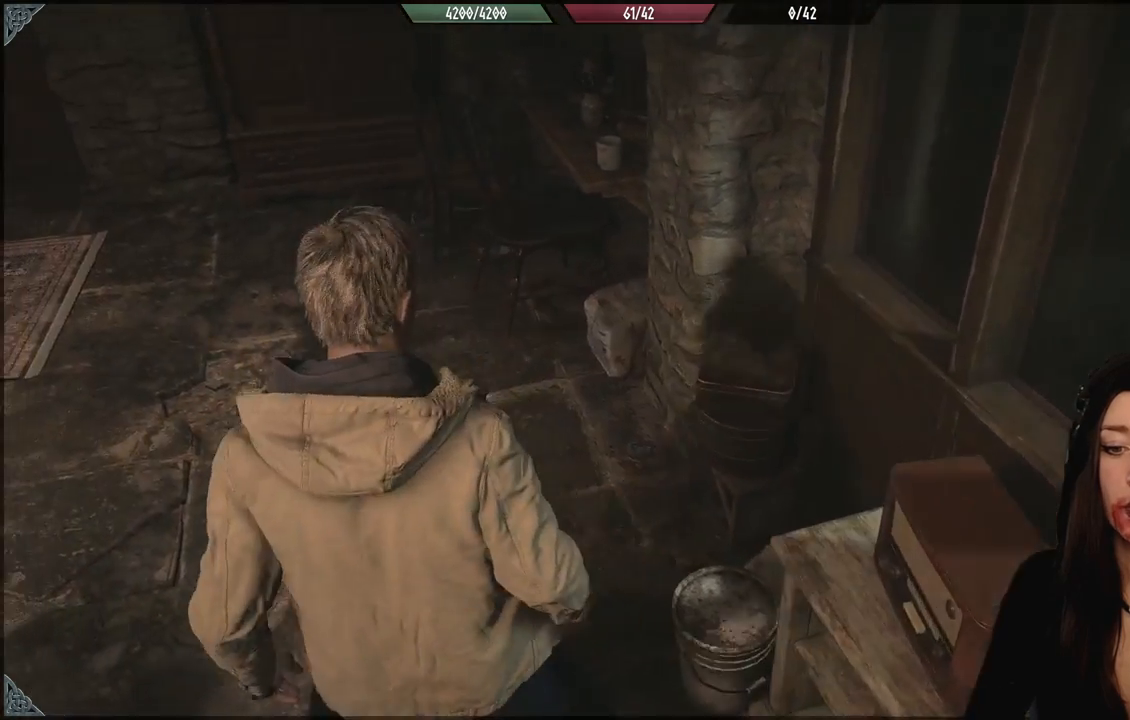
{"buttons": [], "left_stick": "center", "right_stick": "left", "events": [[50, "right_stick", "left"]]}
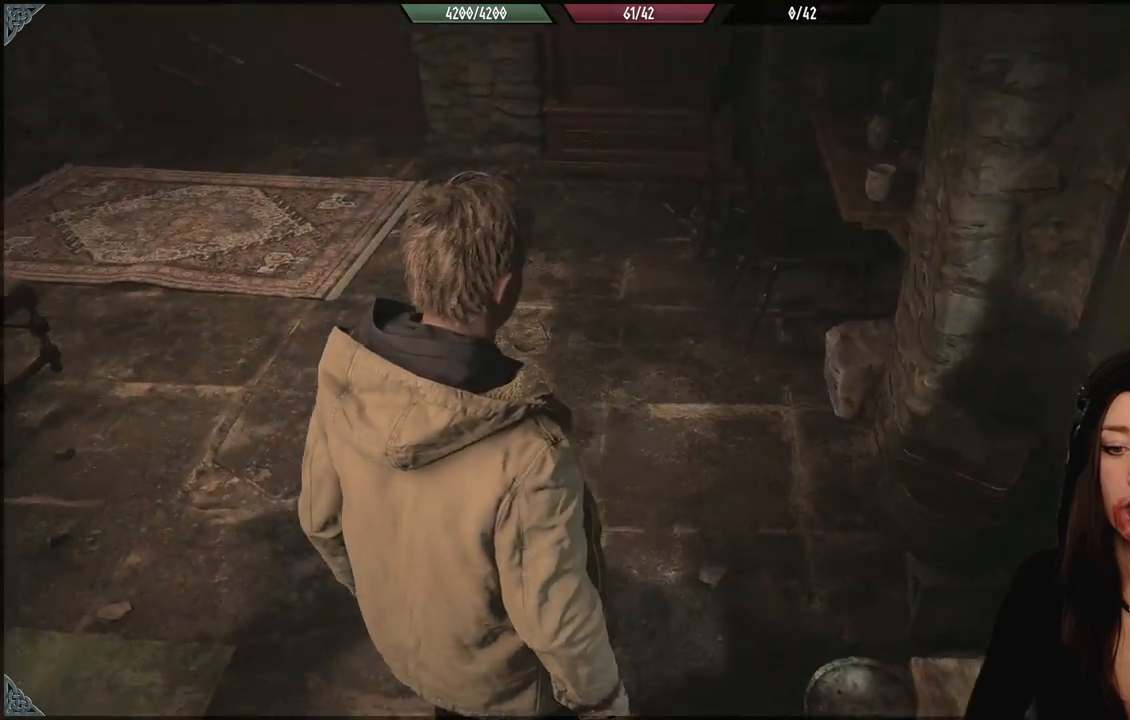
{"buttons": [], "left_stick": "up-left", "right_stick": "up-left", "events": [[200, "right_stick", "center"], [233, "left_stick", "up-left"], [433, "right_stick", "up-left"]]}
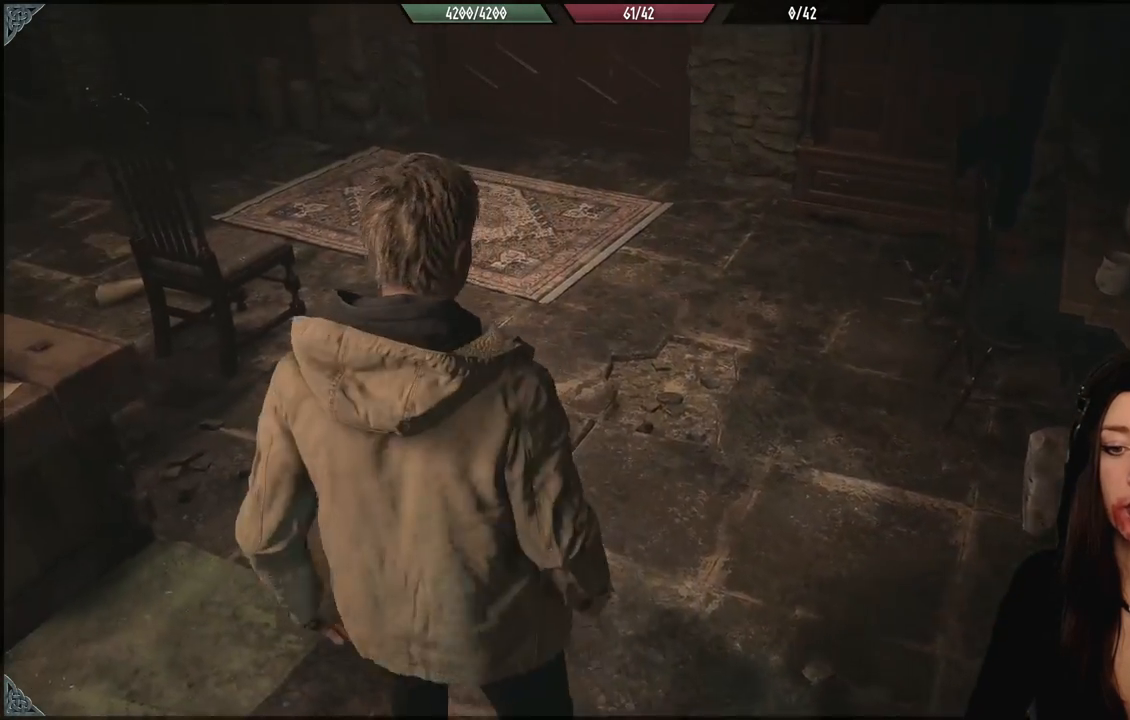
{"buttons": [], "left_stick": "up", "right_stick": "left", "events": [[33, "left_stick", "center"], [167, "right_stick", "center"], [300, "left_stick", "up-left"], [367, "right_stick", "left"], [450, "left_stick", "up"]]}